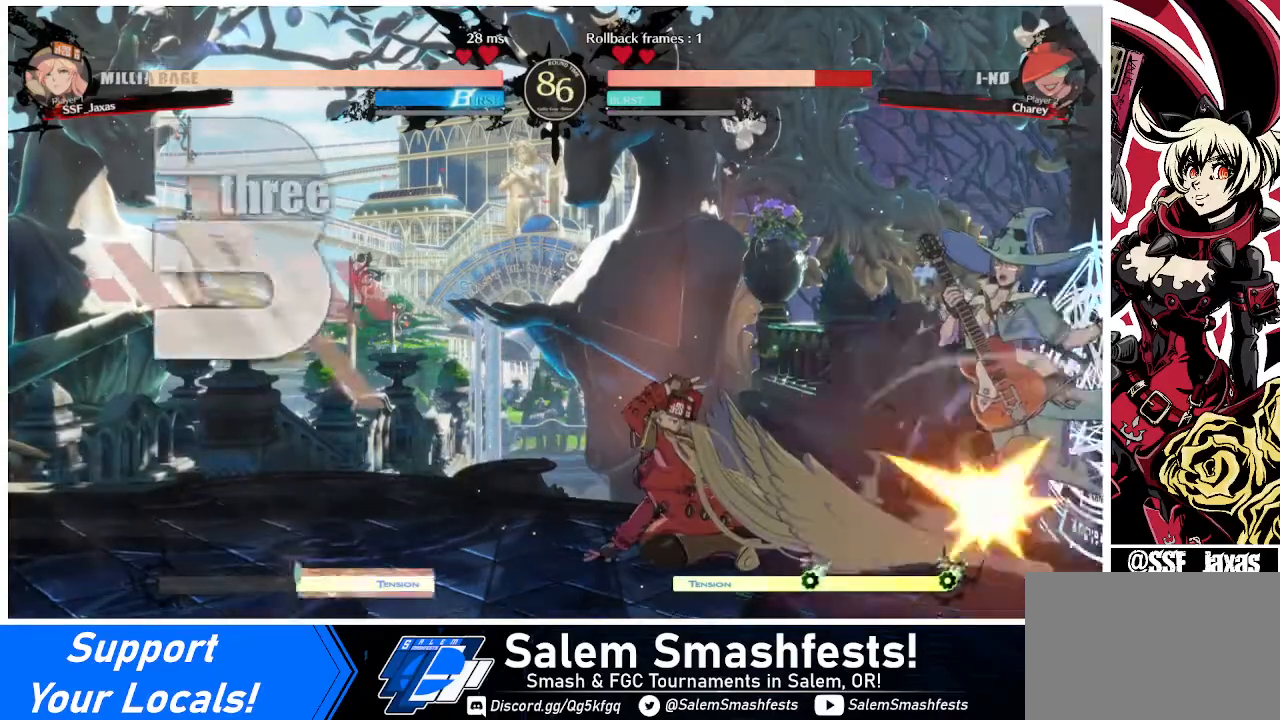
Gameplay with a controller (arcade stick); each line is a JSON object with the inputs held at the frame after it. "events" lists button and stick changes between this image and that frame as [ms after this image, input, new state], when the widget could be followed in between. Not read: L3 R3.
{"buttons": [], "events": [[40, "DPAD_DOWN", "up"], [80, "R1", "down"], [240, "R1", "up"], [360, "DPAD_RIGHT", "up"]]}
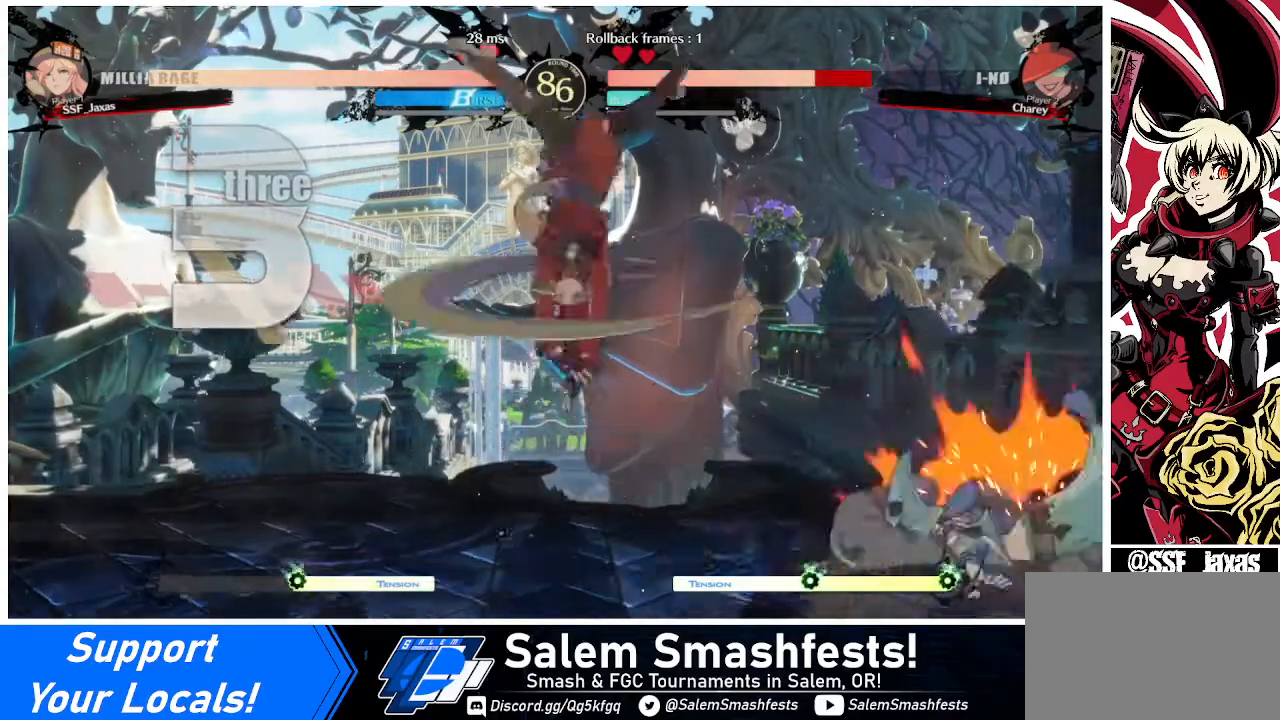
{"buttons": [], "events": []}
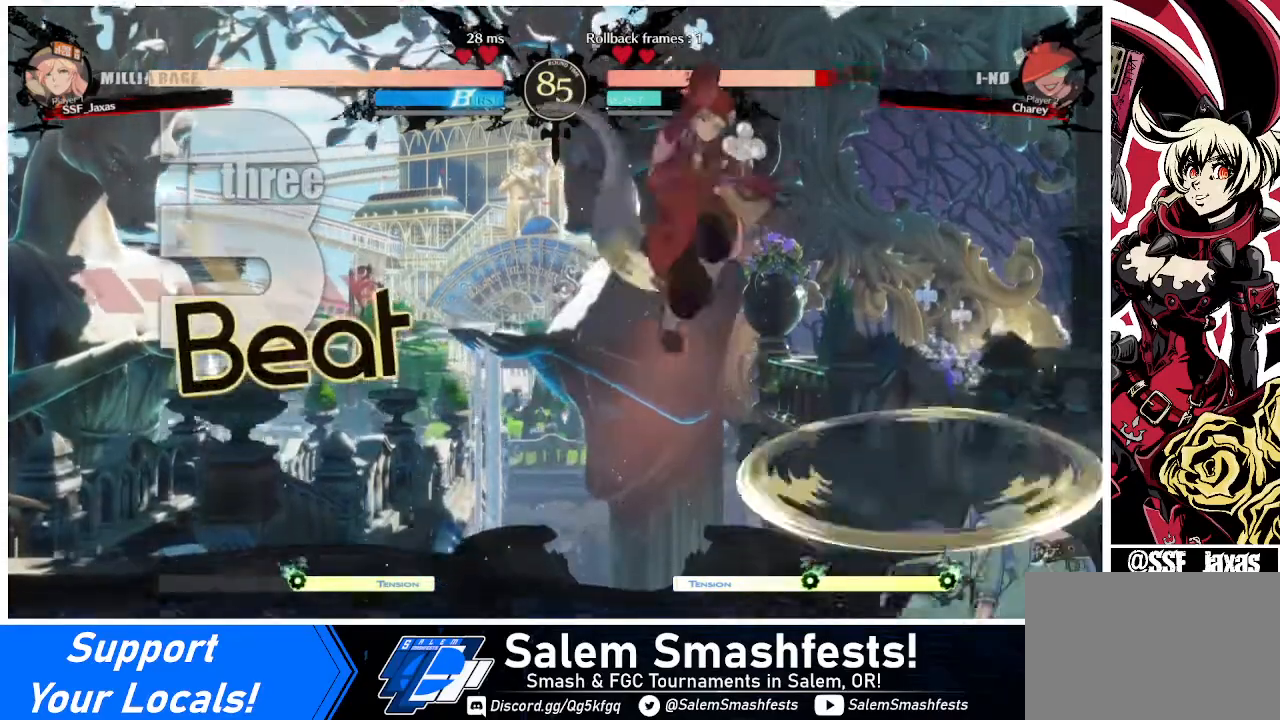
{"buttons": ["DPAD_DOWN", "DPAD_LEFT"], "events": [[80, "DPAD_DOWN", "down"], [80, "DPAD_LEFT", "down"], [280, "SQUARE", "down"], [440, "SQUARE", "up"]]}
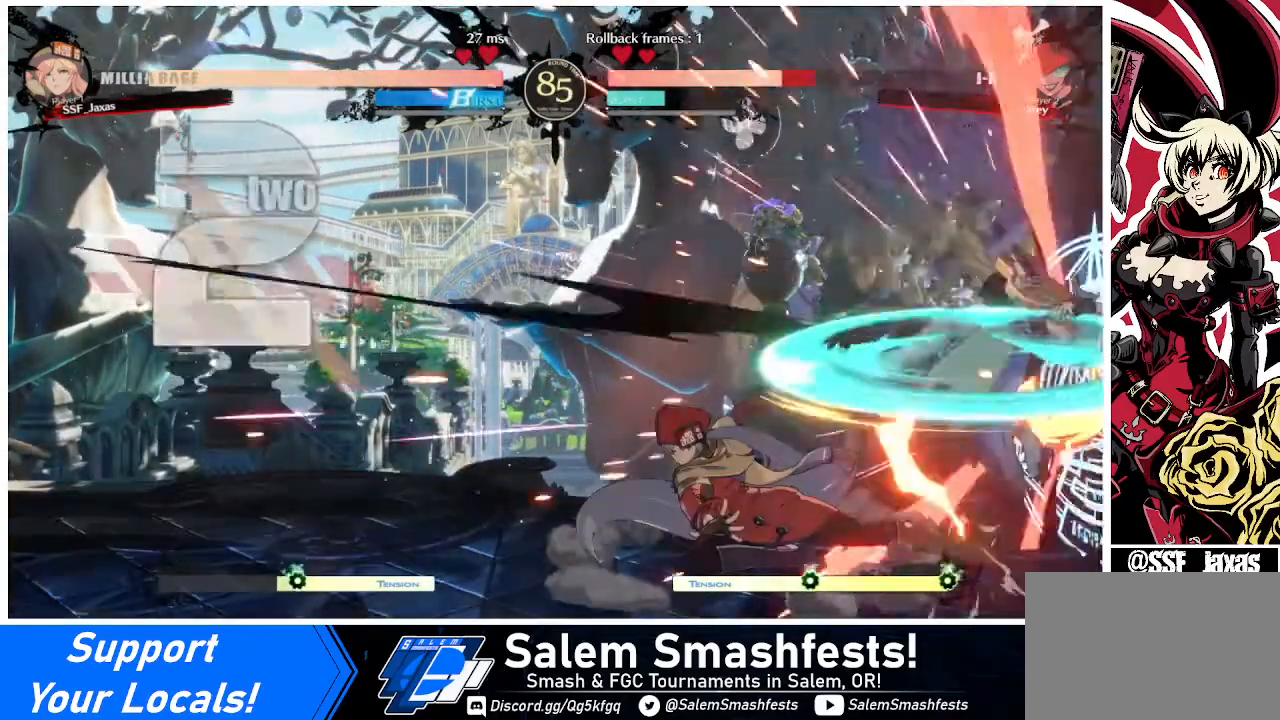
{"buttons": ["TRIANGLE"], "events": [[80, "DPAD_DOWN", "up"], [120, "DPAD_LEFT", "up"], [320, "DPAD_RIGHT", "down"], [440, "DPAD_RIGHT", "up"], [440, "TRIANGLE", "down"]]}
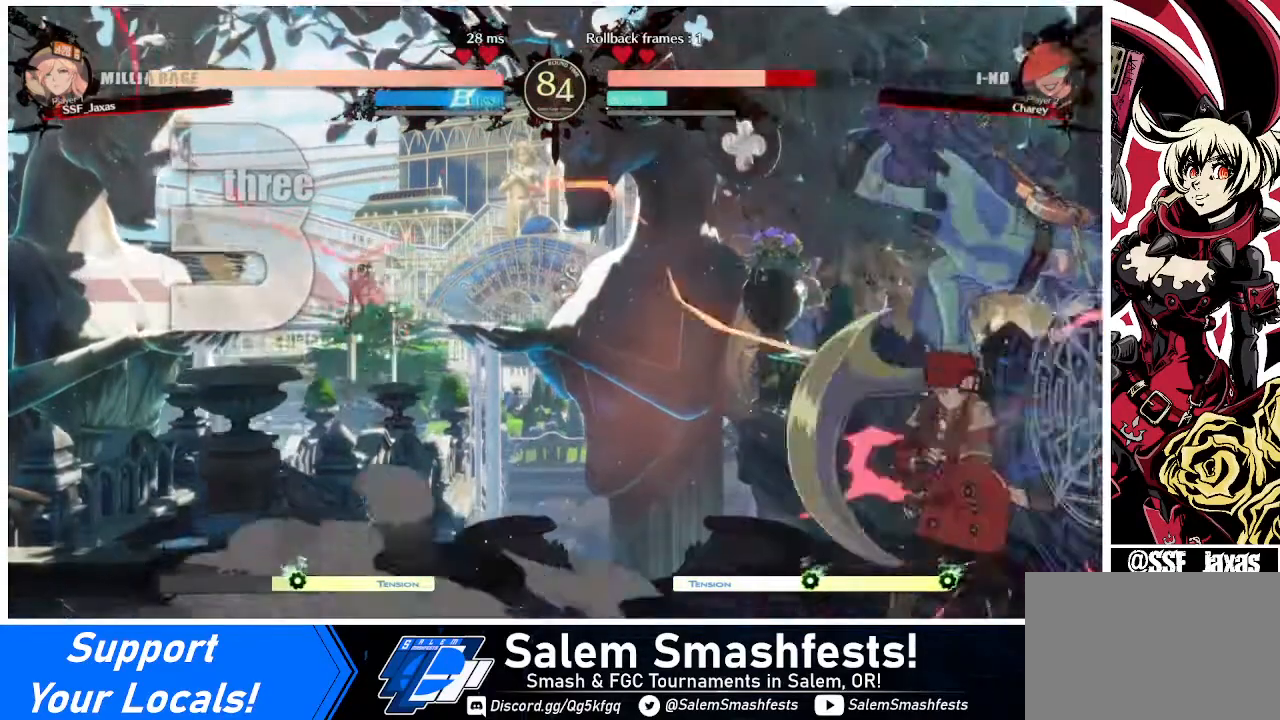
{"buttons": [], "events": [[80, "TRIANGLE", "up"]]}
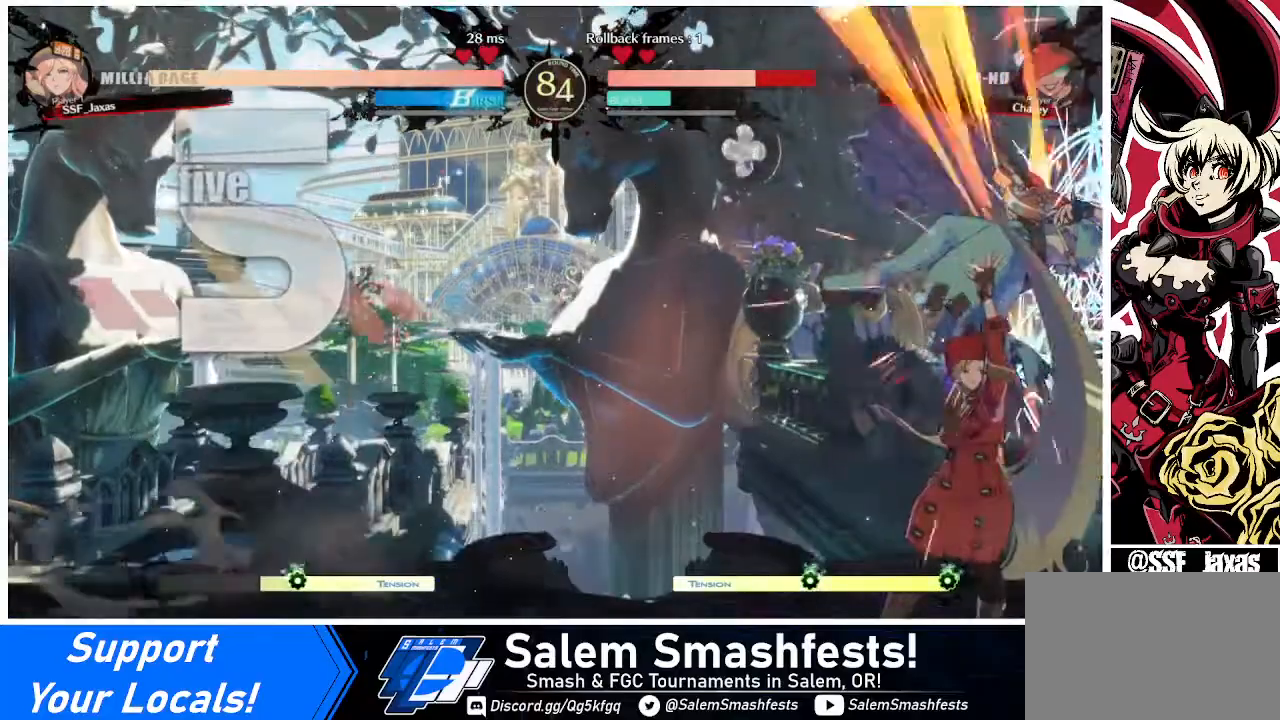
{"buttons": [], "events": [[40, "DPAD_RIGHT", "down"], [120, "R1", "down"], [240, "DPAD_RIGHT", "up"], [240, "R1", "up"]]}
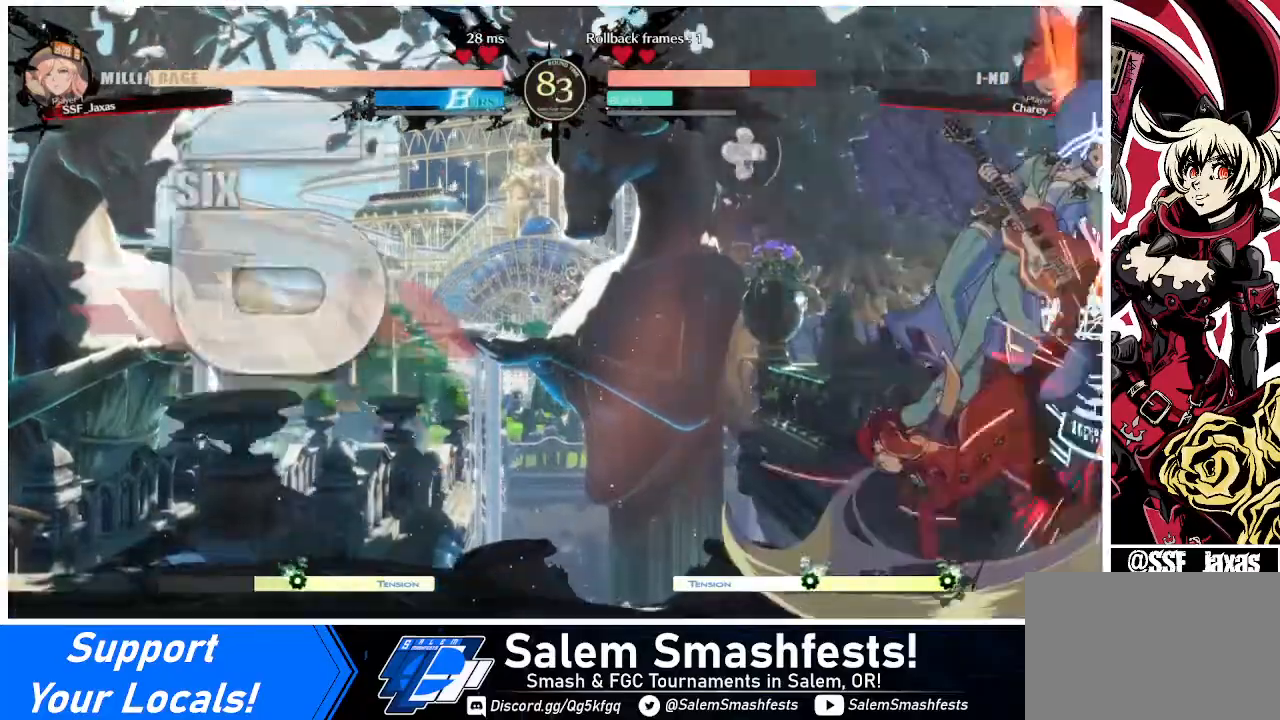
{"buttons": ["DPAD_DOWN"], "events": [[280, "DPAD_DOWN", "down"], [360, "DPAD_DOWN", "up"], [360, "DPAD_RIGHT", "down"], [440, "DPAD_DOWN", "down"], [440, "DPAD_RIGHT", "up"]]}
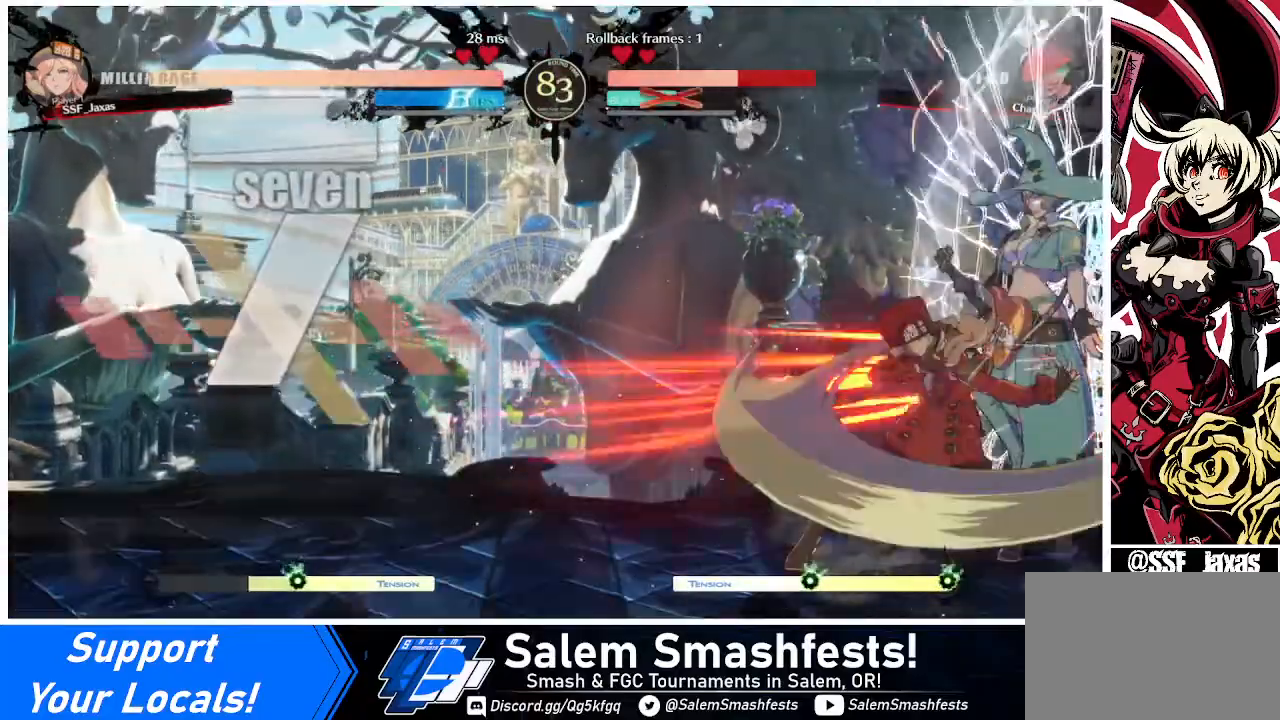
{"buttons": [], "events": [[40, "DPAD_DOWN", "up"], [40, "DPAD_RIGHT", "down"], [40, "TRIANGLE", "down"], [120, "DPAD_DOWN", "down"], [120, "TRIANGLE", "up"], [200, "TRIANGLE", "down"], [240, "DPAD_DOWN", "up"], [280, "DPAD_RIGHT", "up"], [280, "TRIANGLE", "up"]]}
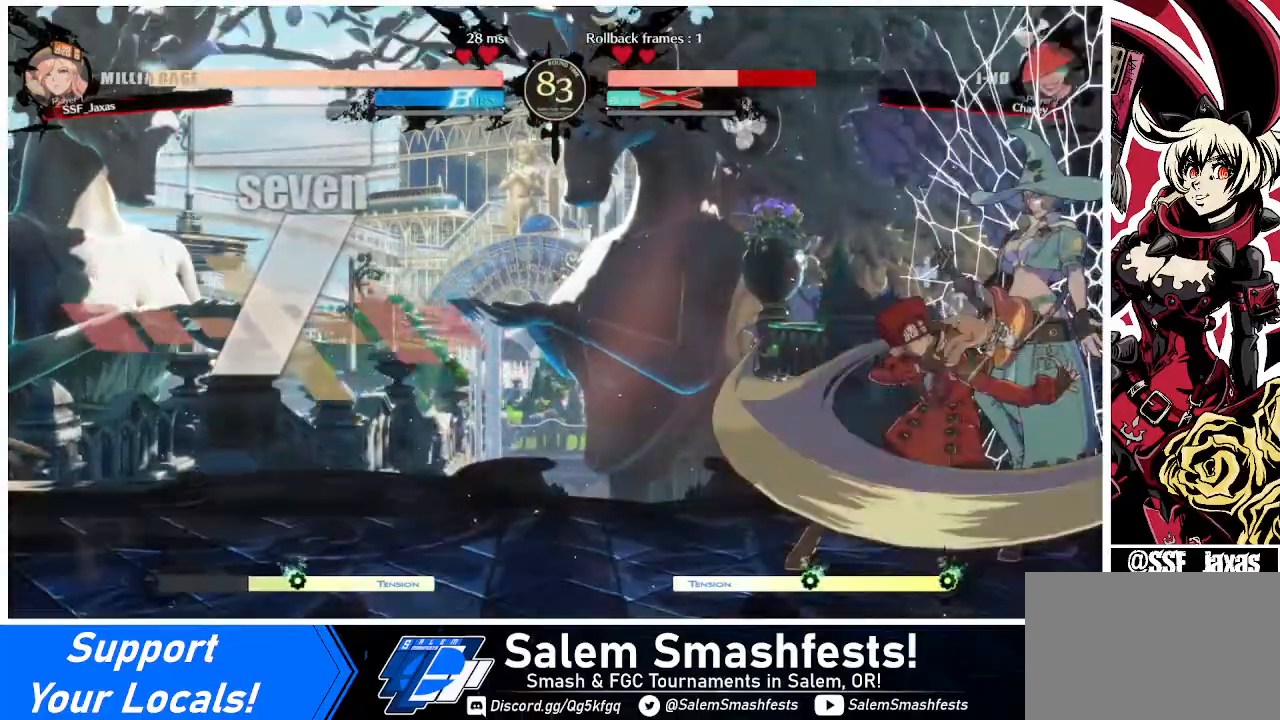
{"buttons": [], "events": []}
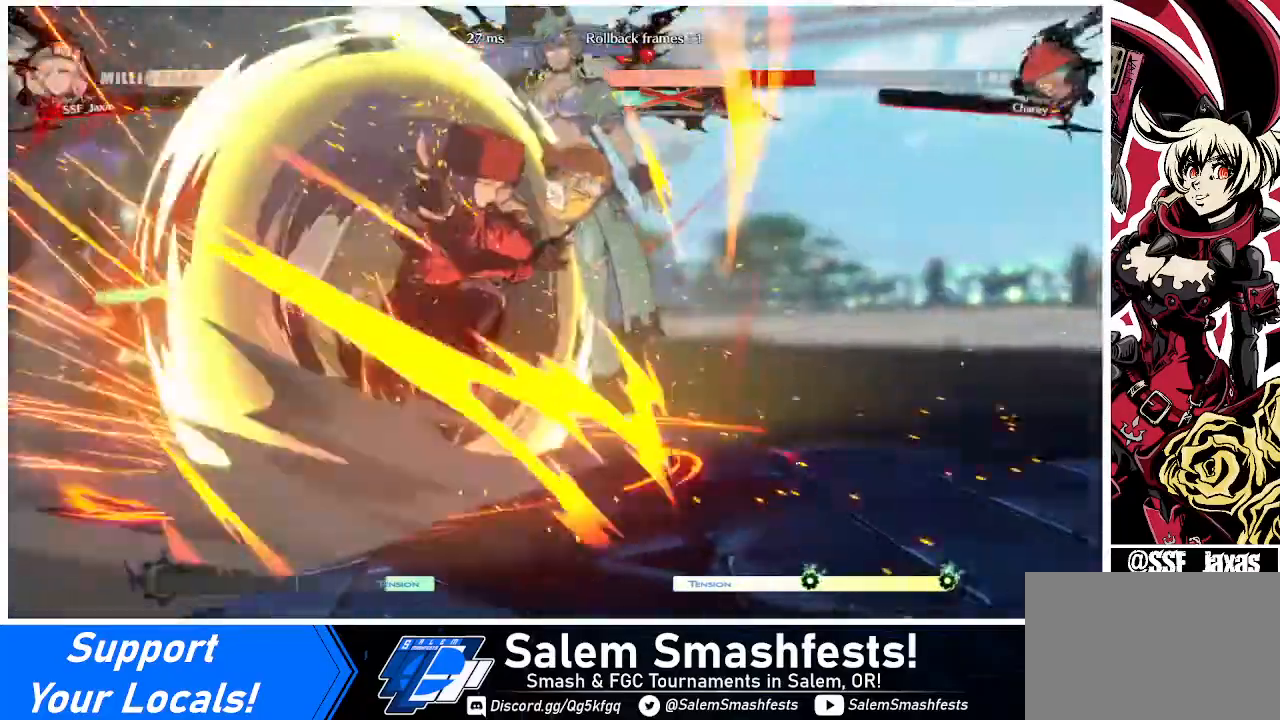
{"buttons": [], "events": []}
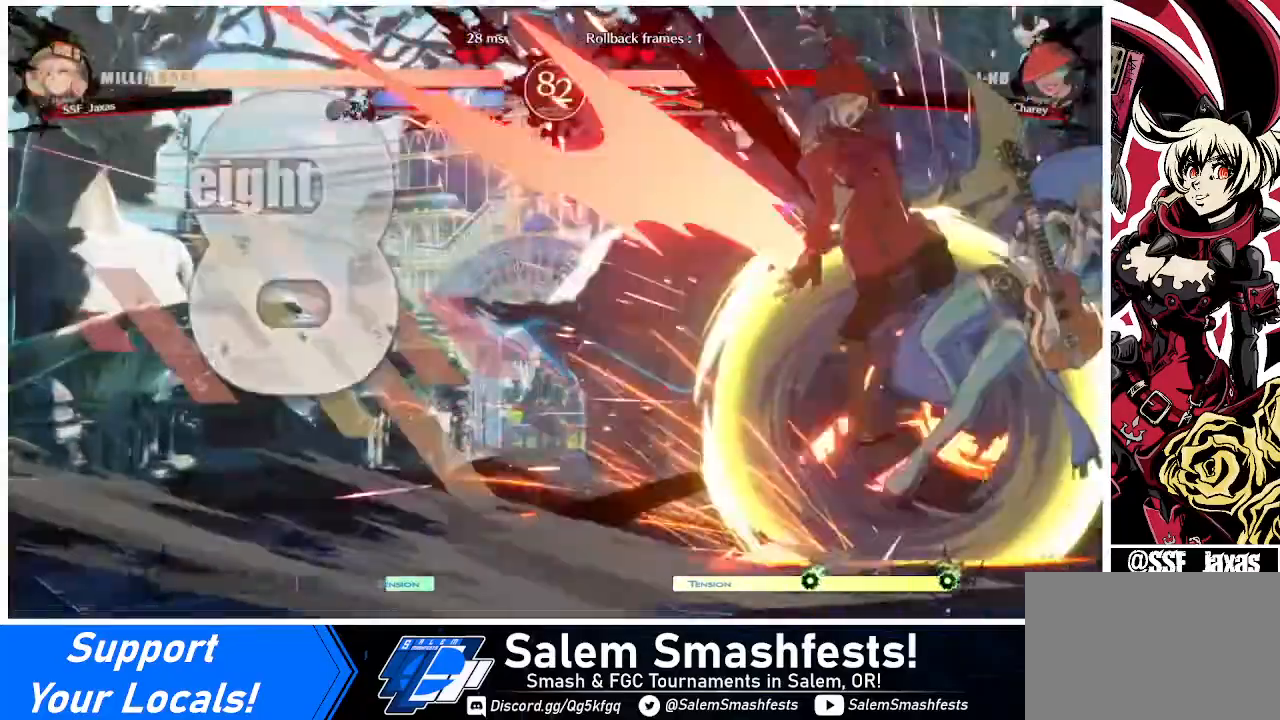
{"buttons": [], "events": []}
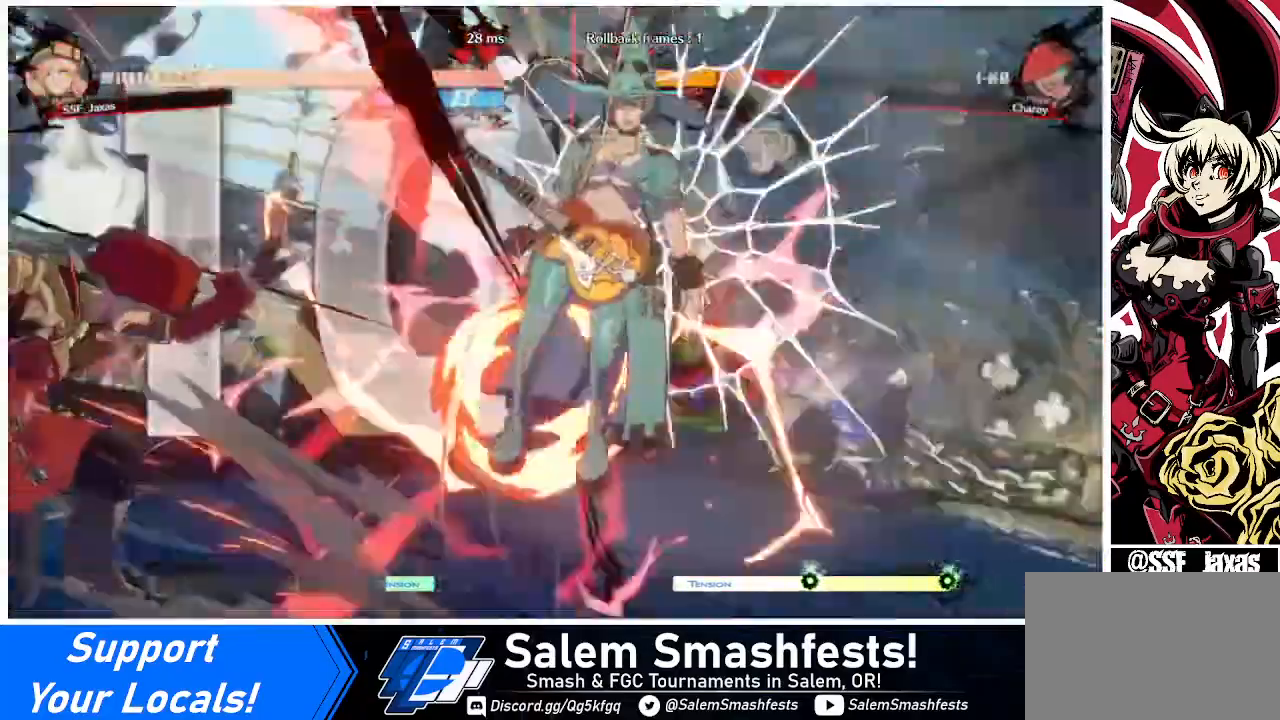
{"buttons": [], "events": []}
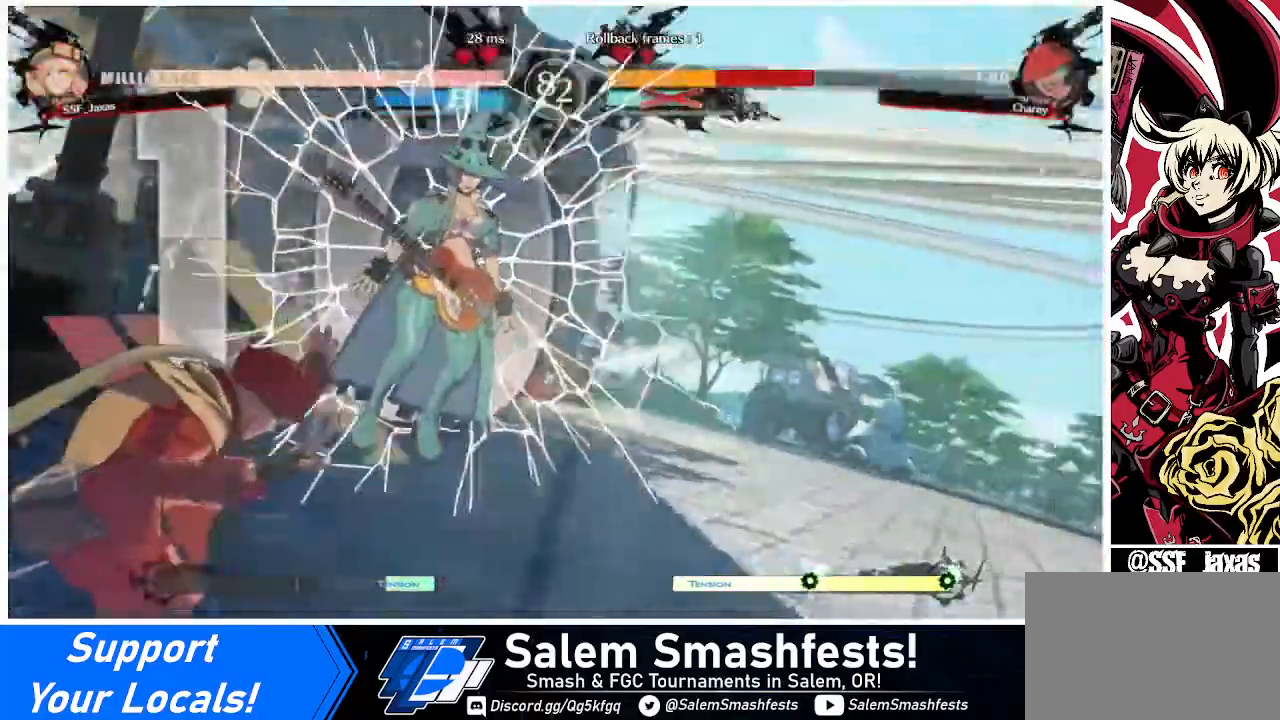
{"buttons": [], "events": []}
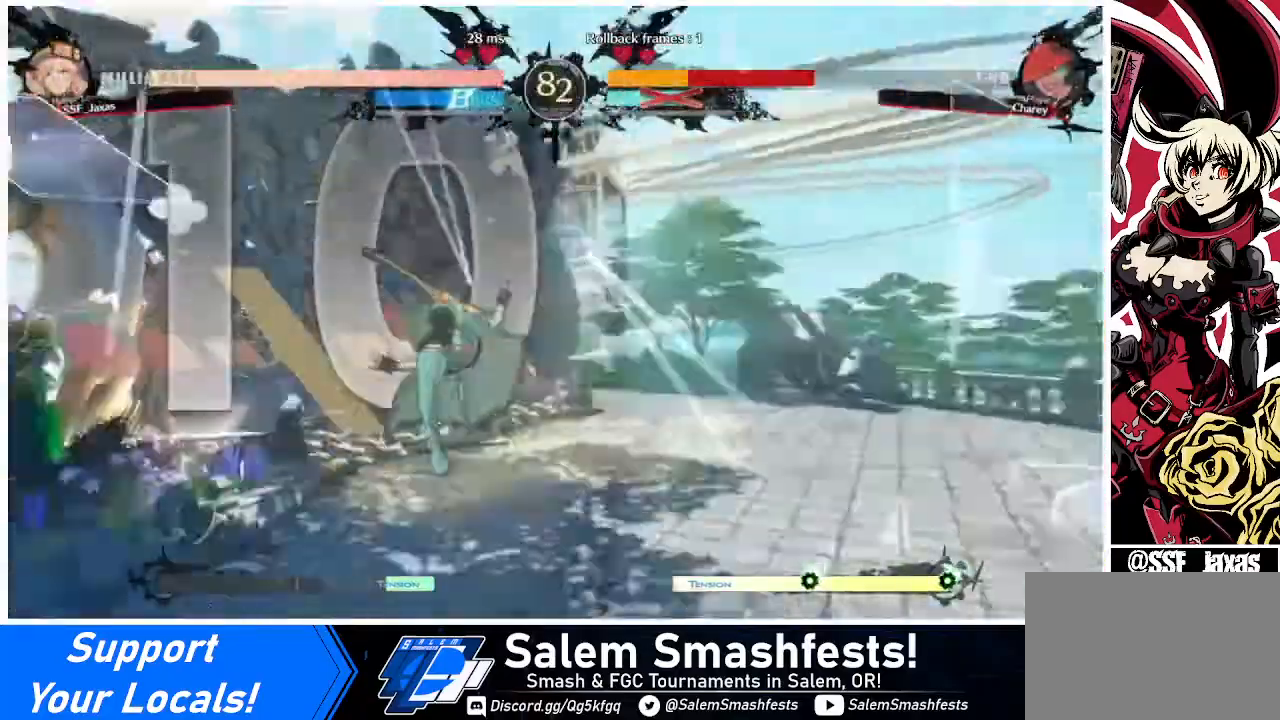
{"buttons": [], "events": []}
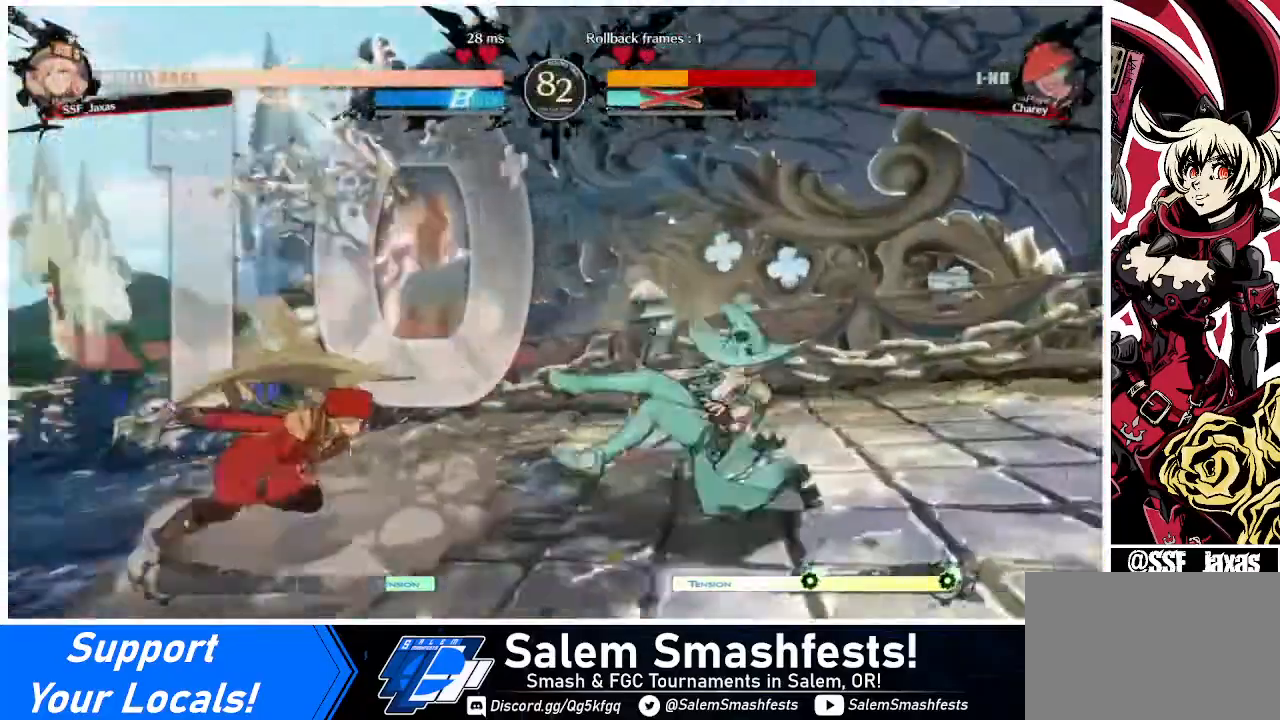
{"buttons": [], "events": []}
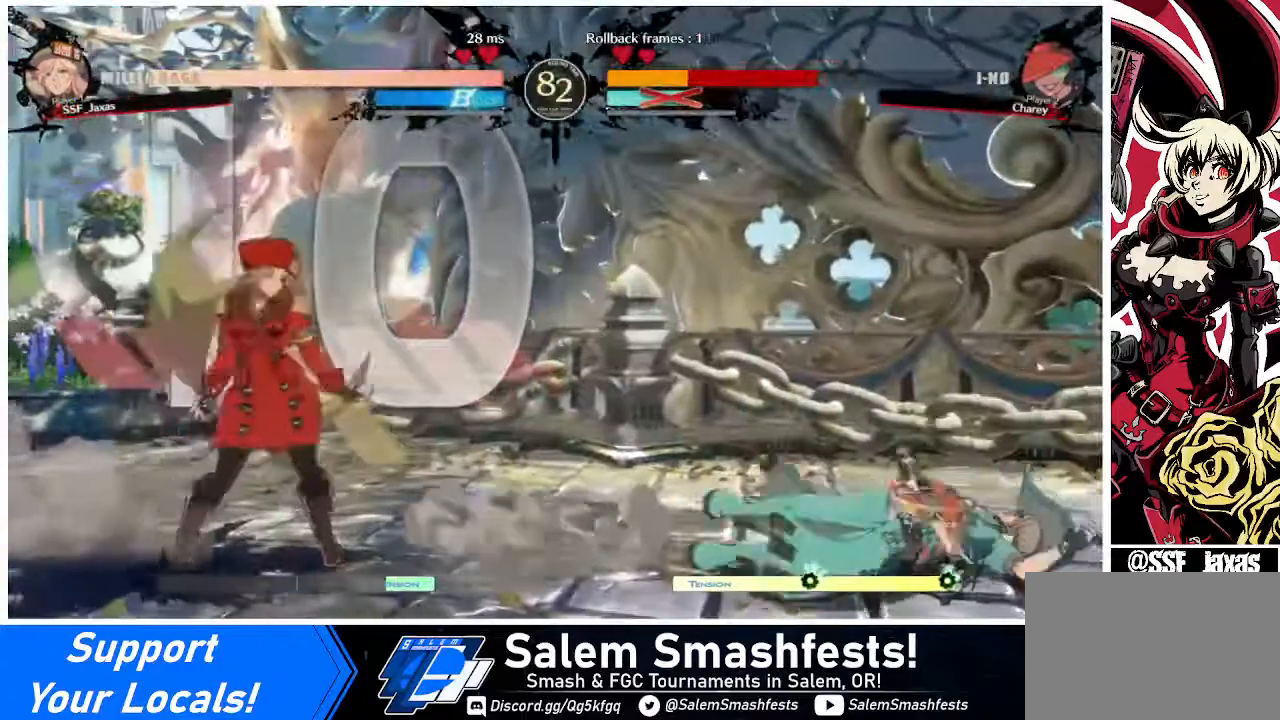
{"buttons": ["DPAD_RIGHT"], "events": [[40, "DPAD_RIGHT", "down"], [120, "DPAD_RIGHT", "up"], [240, "DPAD_RIGHT", "down"], [360, "DPAD_UP", "down"], [440, "R1", "down"], [480, "DPAD_UP", "up"], [480, "R1", "up"]]}
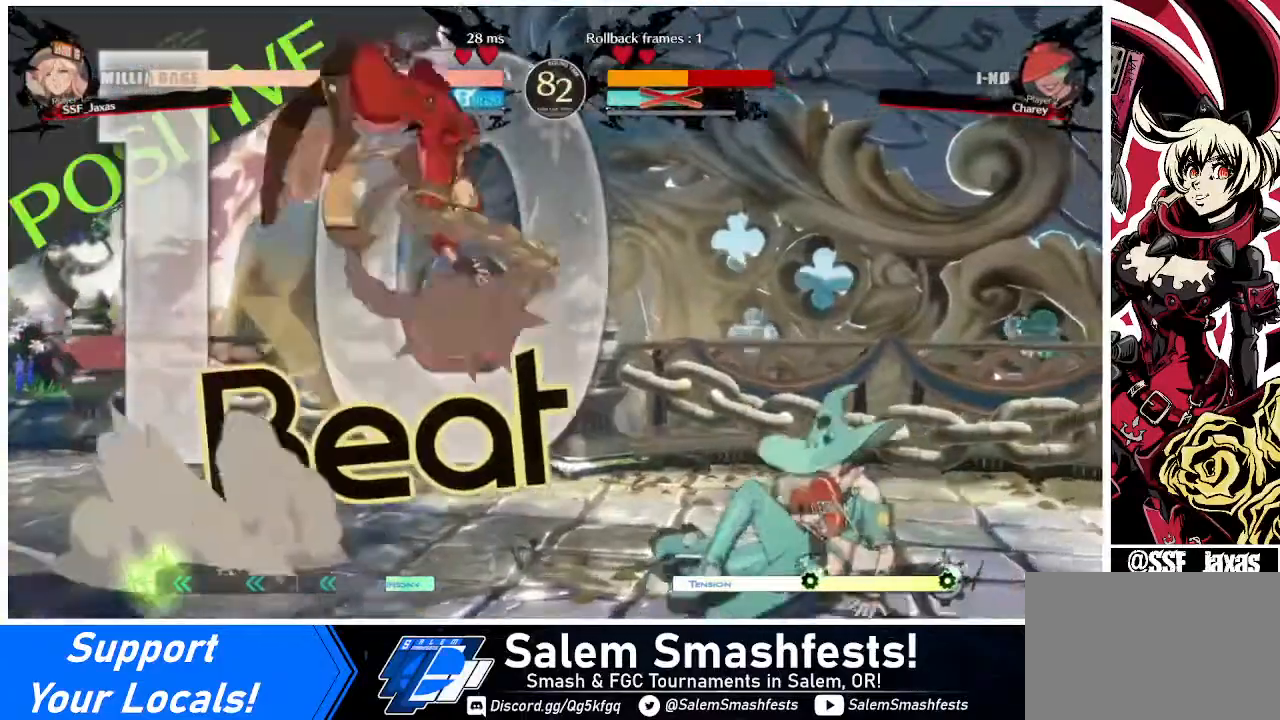
{"buttons": ["DPAD_DOWN", "DPAD_LEFT"], "events": [[400, "DPAD_LEFT", "down"], [400, "DPAD_RIGHT", "up"], [480, "DPAD_DOWN", "down"]]}
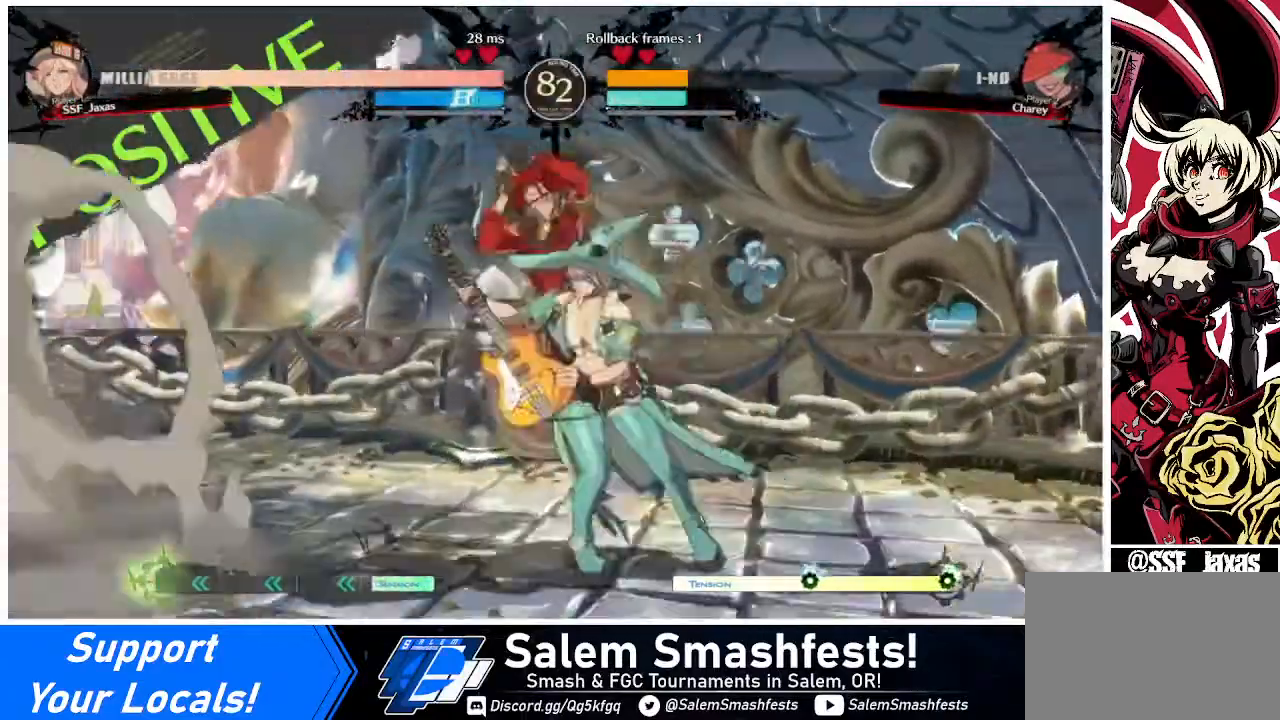
{"buttons": ["DPAD_DOWN", "DPAD_LEFT"], "events": [[40, "SQUARE", "down"], [160, "SQUARE", "up"], [240, "R2", "down"], [360, "R2", "up"]]}
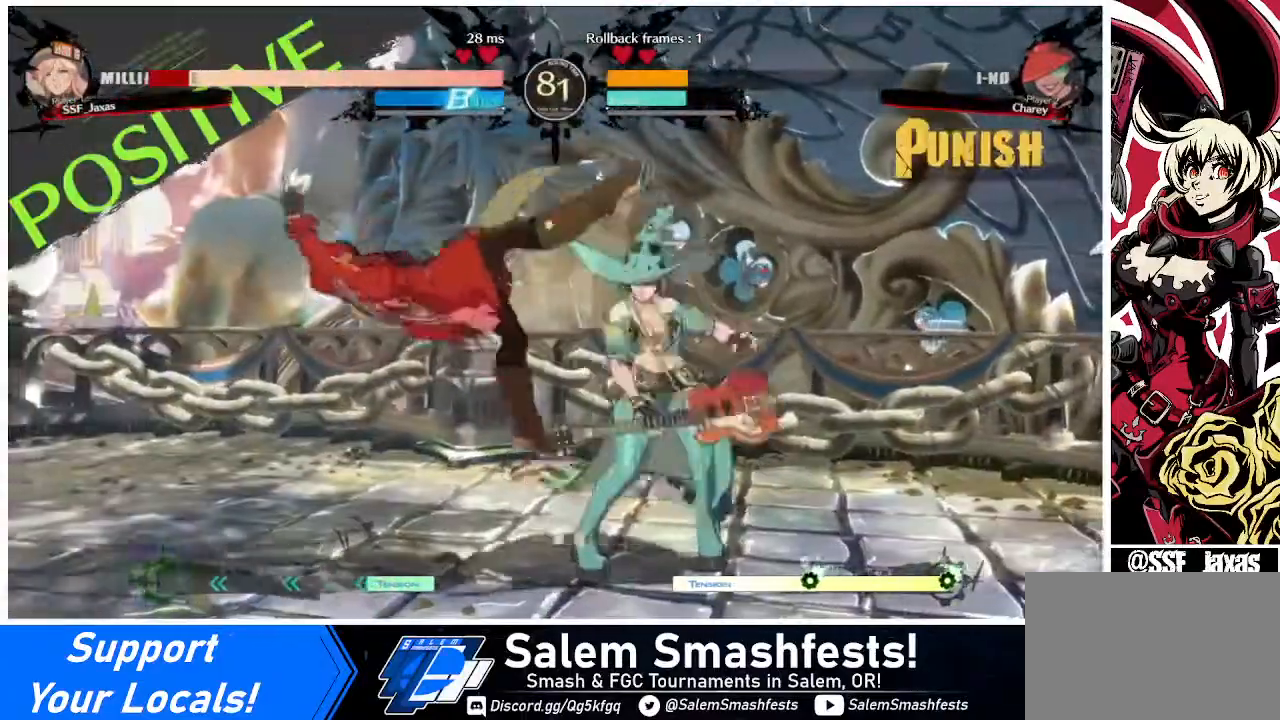
{"buttons": ["DPAD_LEFT"], "events": [[40, "DPAD_DOWN", "up"]]}
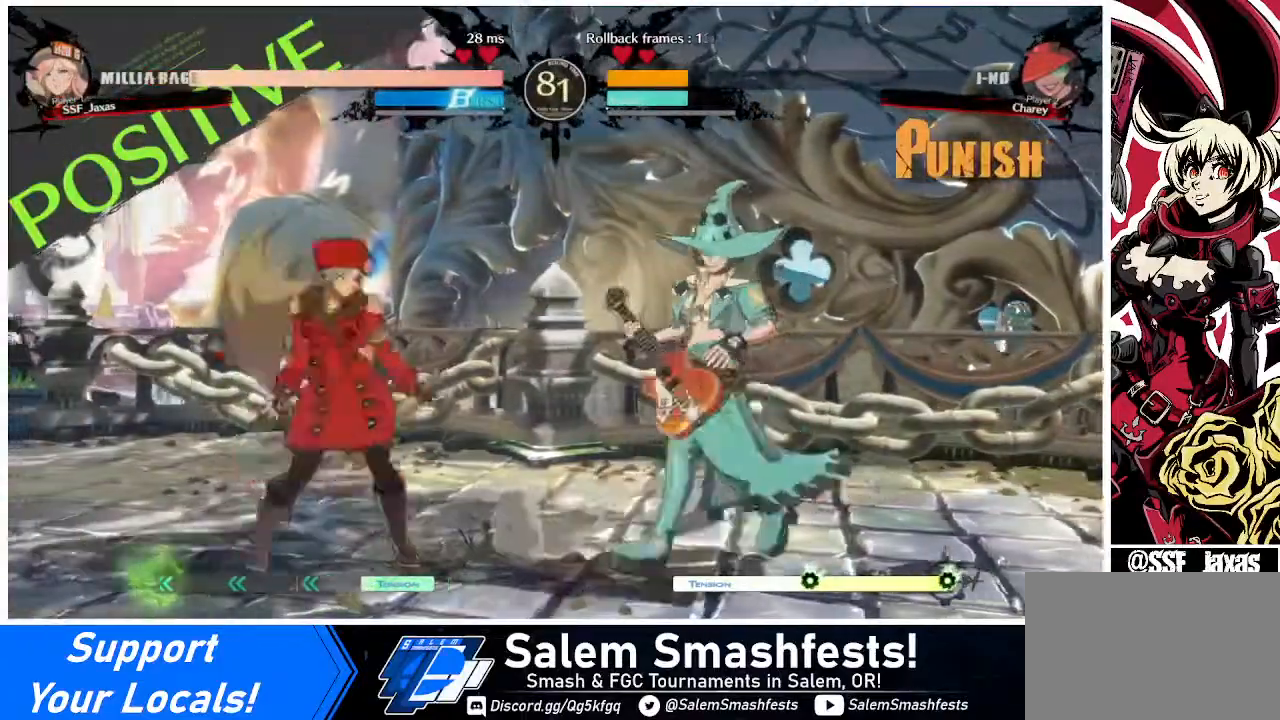
{"buttons": ["CROSS", "DPAD_LEFT"], "events": [[40, "DPAD_UP", "down"], [240, "DPAD_UP", "up"], [520, "CROSS", "down"]]}
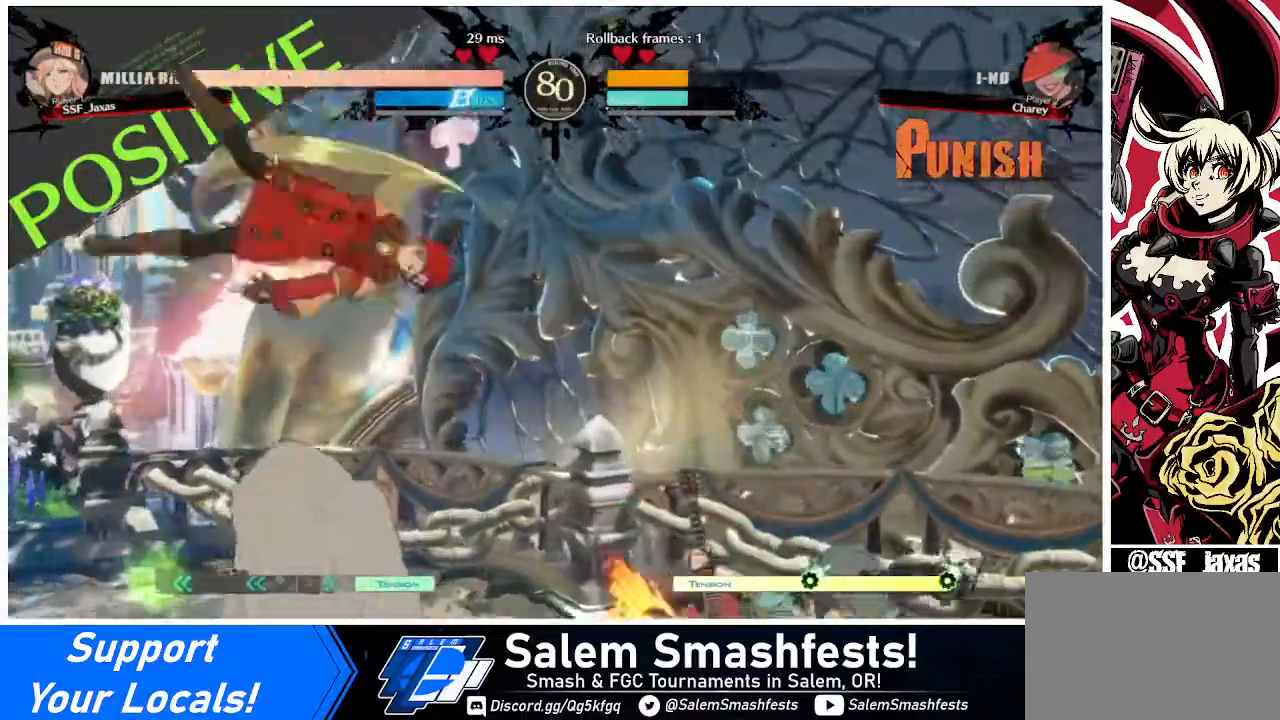
{"buttons": [], "events": [[120, "CROSS", "up"], [440, "DPAD_LEFT", "up"]]}
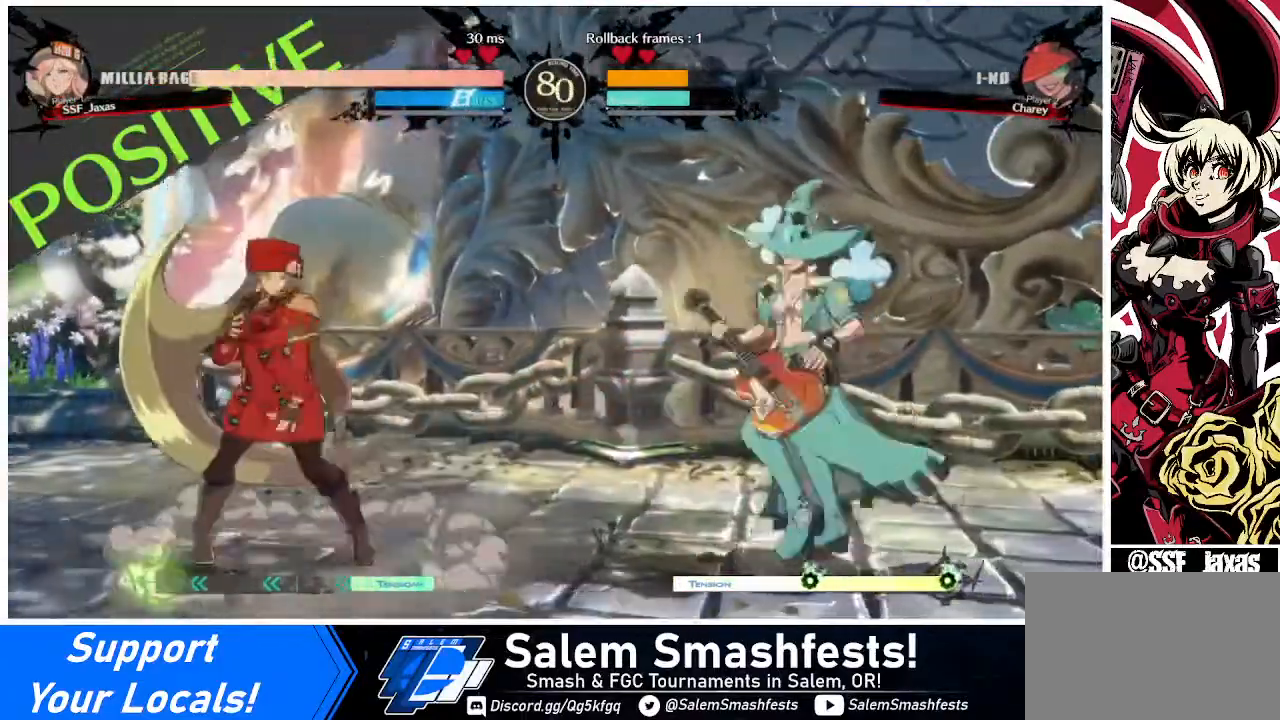
{"buttons": [], "events": [[40, "DPAD_LEFT", "down"], [120, "DPAD_LEFT", "up"], [200, "DPAD_LEFT", "down"], [320, "DPAD_LEFT", "up"], [440, "DPAD_RIGHT", "down"], [480, "DPAD_RIGHT", "up"]]}
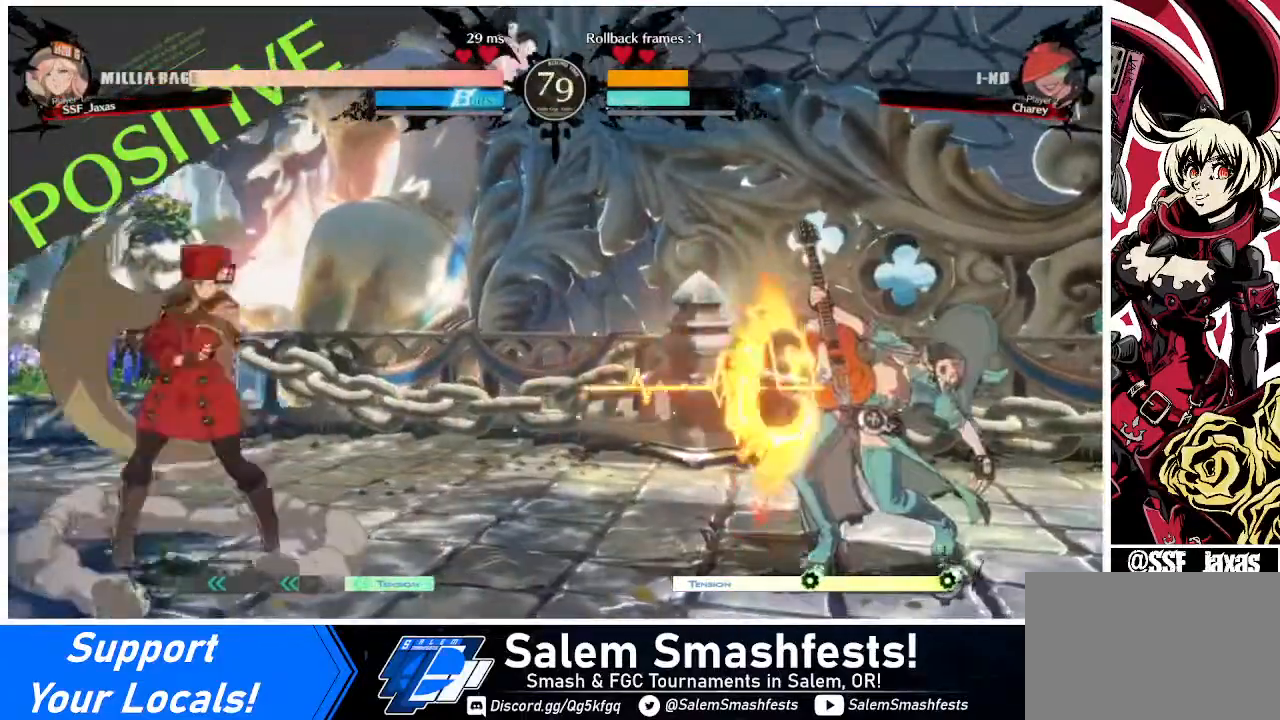
{"buttons": ["DPAD_LEFT"], "events": [[40, "DPAD_RIGHT", "down"], [120, "DPAD_UP", "down"], [200, "DPAD_LEFT", "down"], [200, "DPAD_RIGHT", "up"], [200, "DPAD_UP", "up"]]}
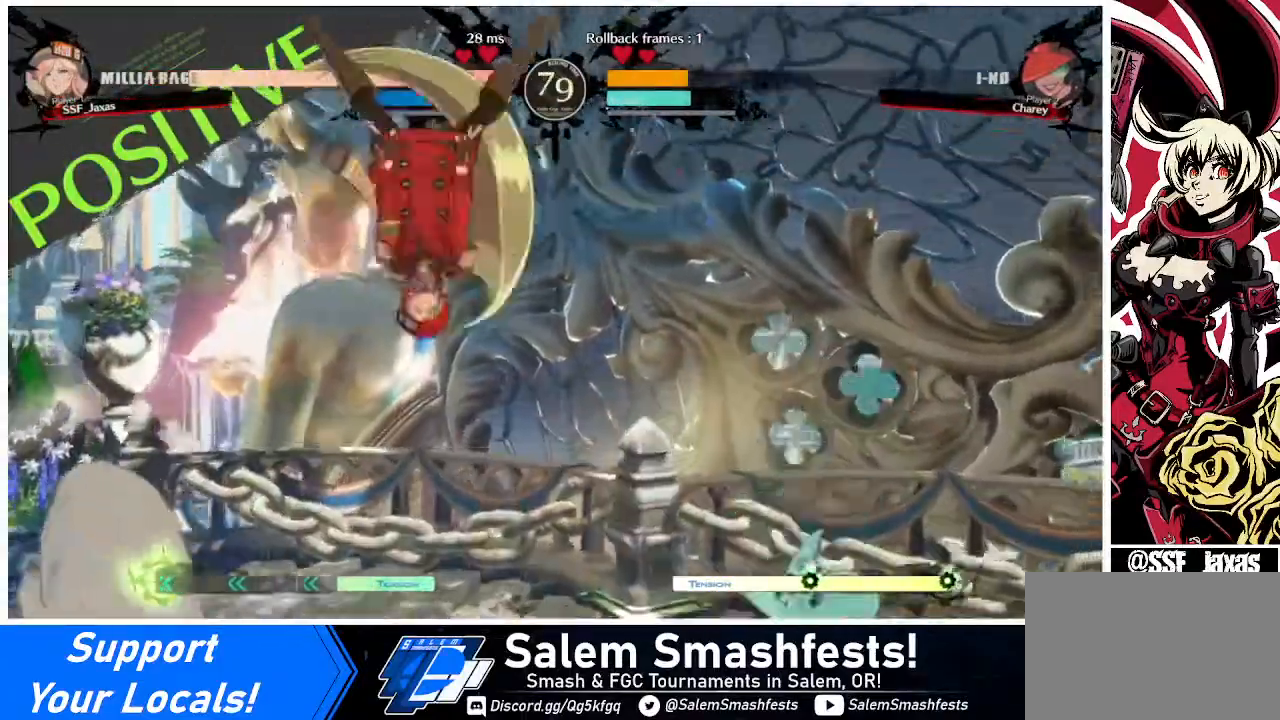
{"buttons": ["DPAD_RIGHT"], "events": [[160, "CROSS", "down"], [280, "CROSS", "up"], [400, "DPAD_LEFT", "up"], [480, "DPAD_RIGHT", "down"]]}
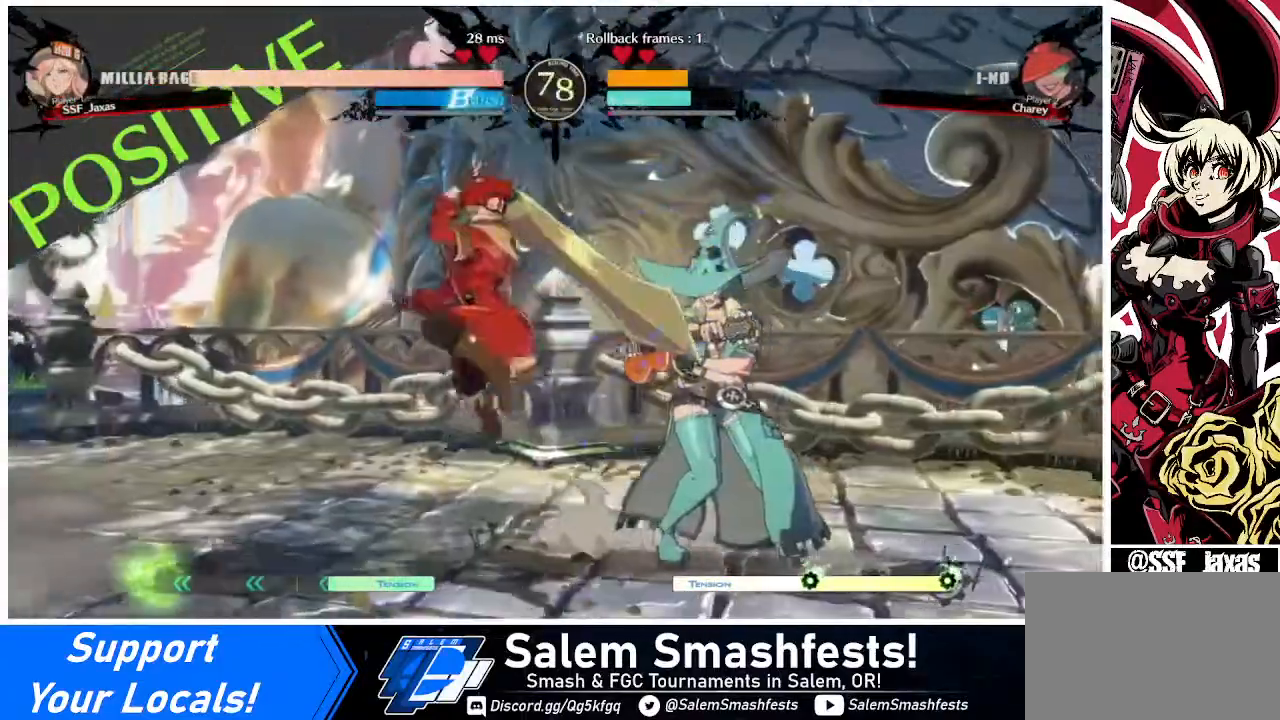
{"buttons": [], "events": [[40, "DPAD_RIGHT", "up"], [120, "DPAD_RIGHT", "down"], [200, "DPAD_RIGHT", "up"], [200, "SQUARE", "down"], [320, "SQUARE", "up"]]}
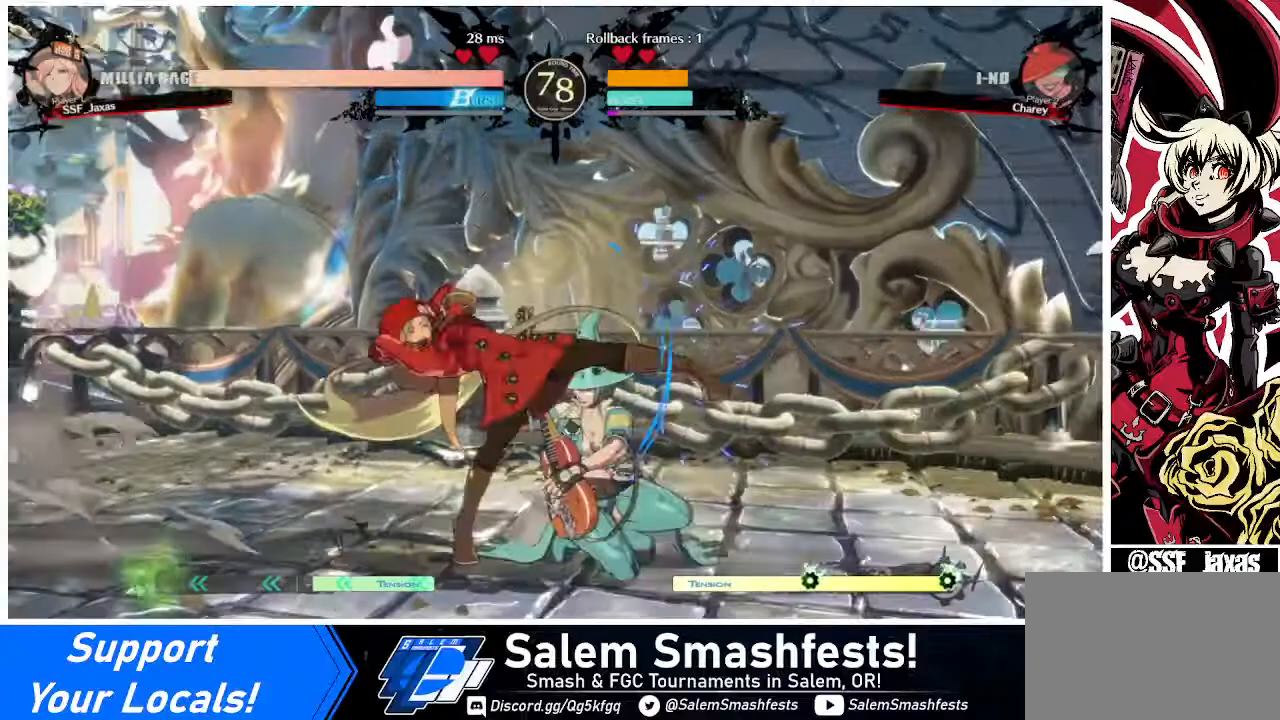
{"buttons": ["R2", "DPAD_DOWN"], "events": [[280, "DPAD_DOWN", "down"], [440, "R2", "down"]]}
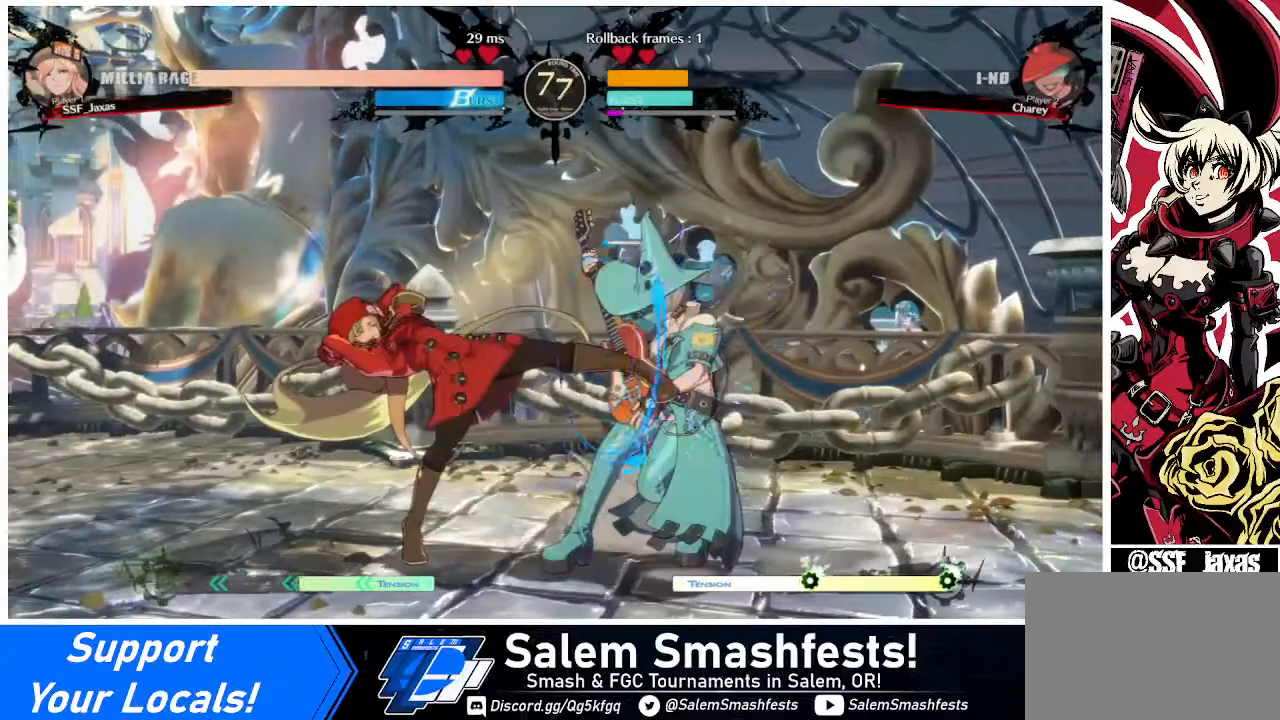
{"buttons": ["DPAD_RIGHT"], "events": [[40, "R2", "up"], [80, "DPAD_DOWN", "up"], [200, "DPAD_DOWN", "down"], [280, "DPAD_RIGHT", "down"], [360, "DPAD_DOWN", "up"], [400, "TRIANGLE", "down"], [480, "TRIANGLE", "up"]]}
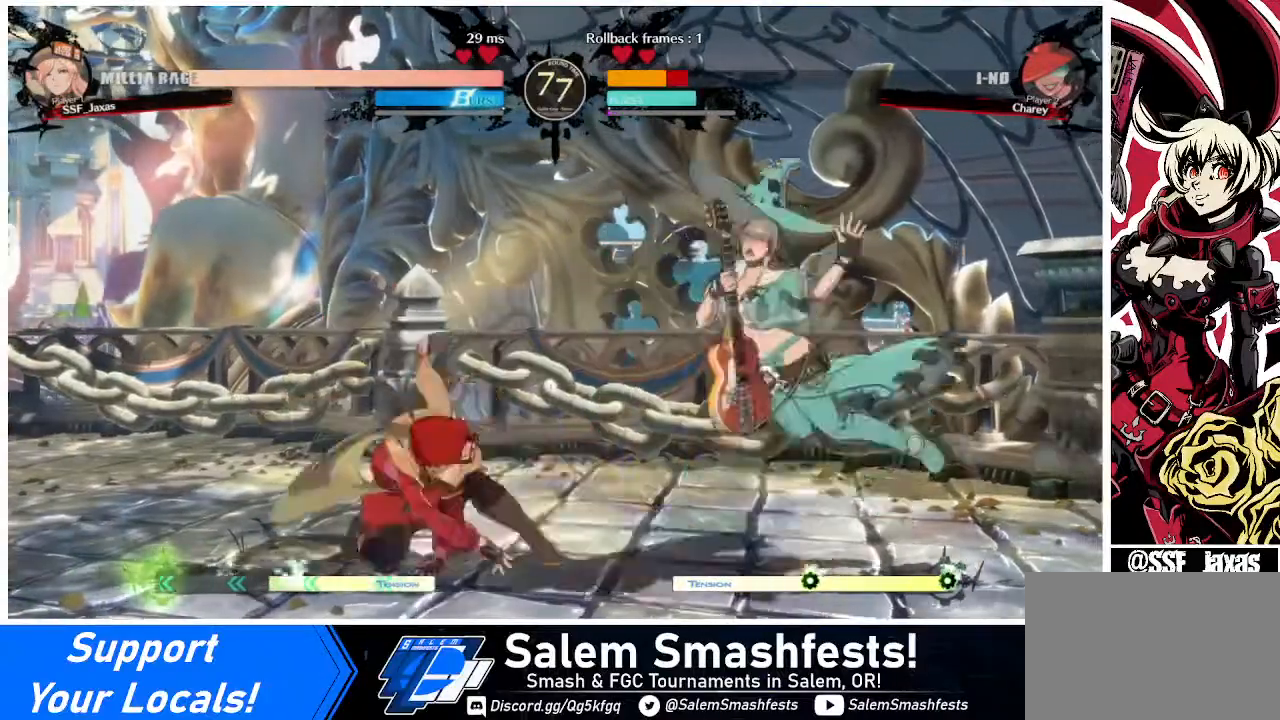
{"buttons": ["CIRCLE", "DPAD_RIGHT"], "events": [[120, "L1", "down"], [200, "CIRCLE", "down"], [520, "L1", "up"]]}
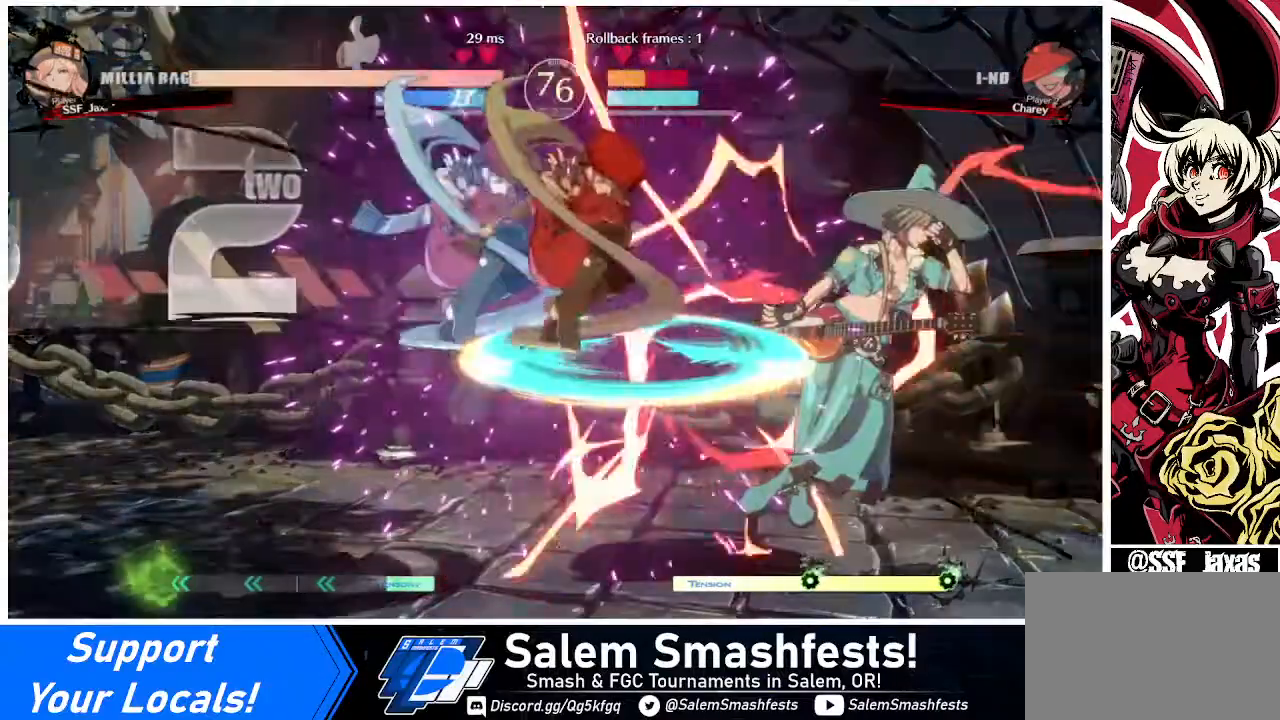
{"buttons": ["DPAD_RIGHT"], "events": [[80, "CIRCLE", "up"]]}
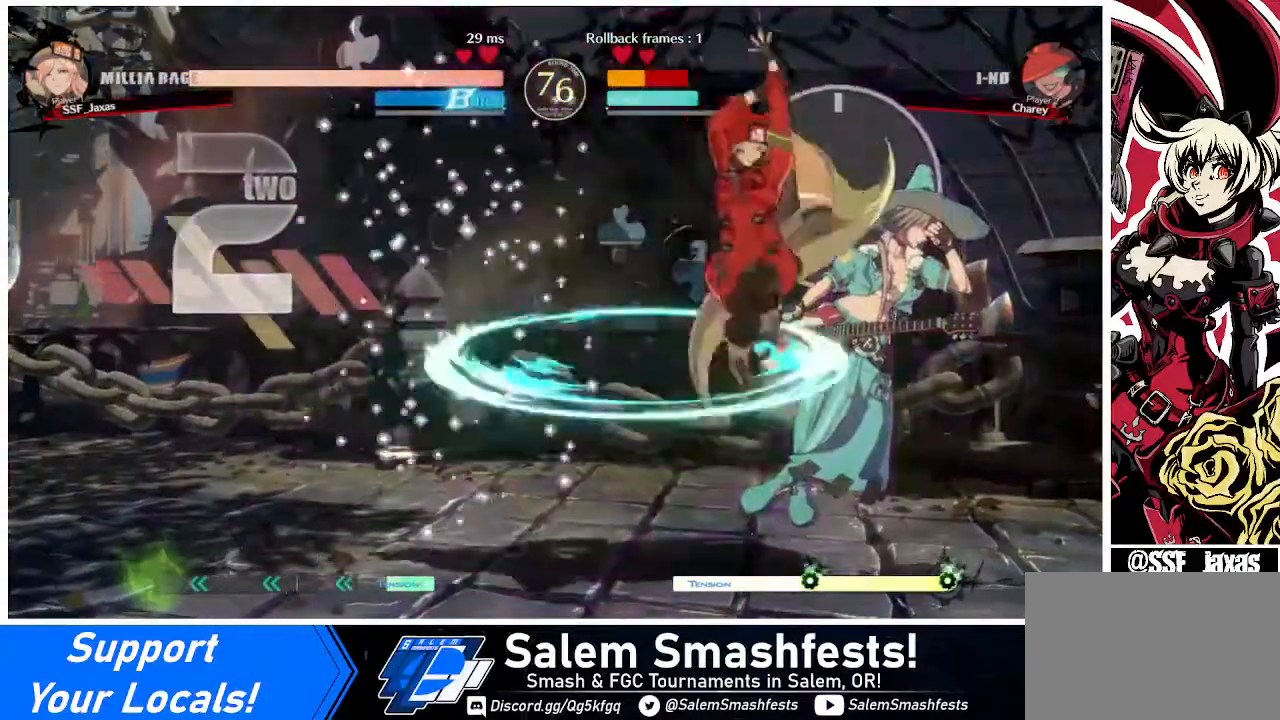
{"buttons": ["DPAD_RIGHT"], "events": [[120, "DPAD_RIGHT", "up"], [280, "TRIANGLE", "down"], [440, "TRIANGLE", "up"], [520, "DPAD_RIGHT", "down"]]}